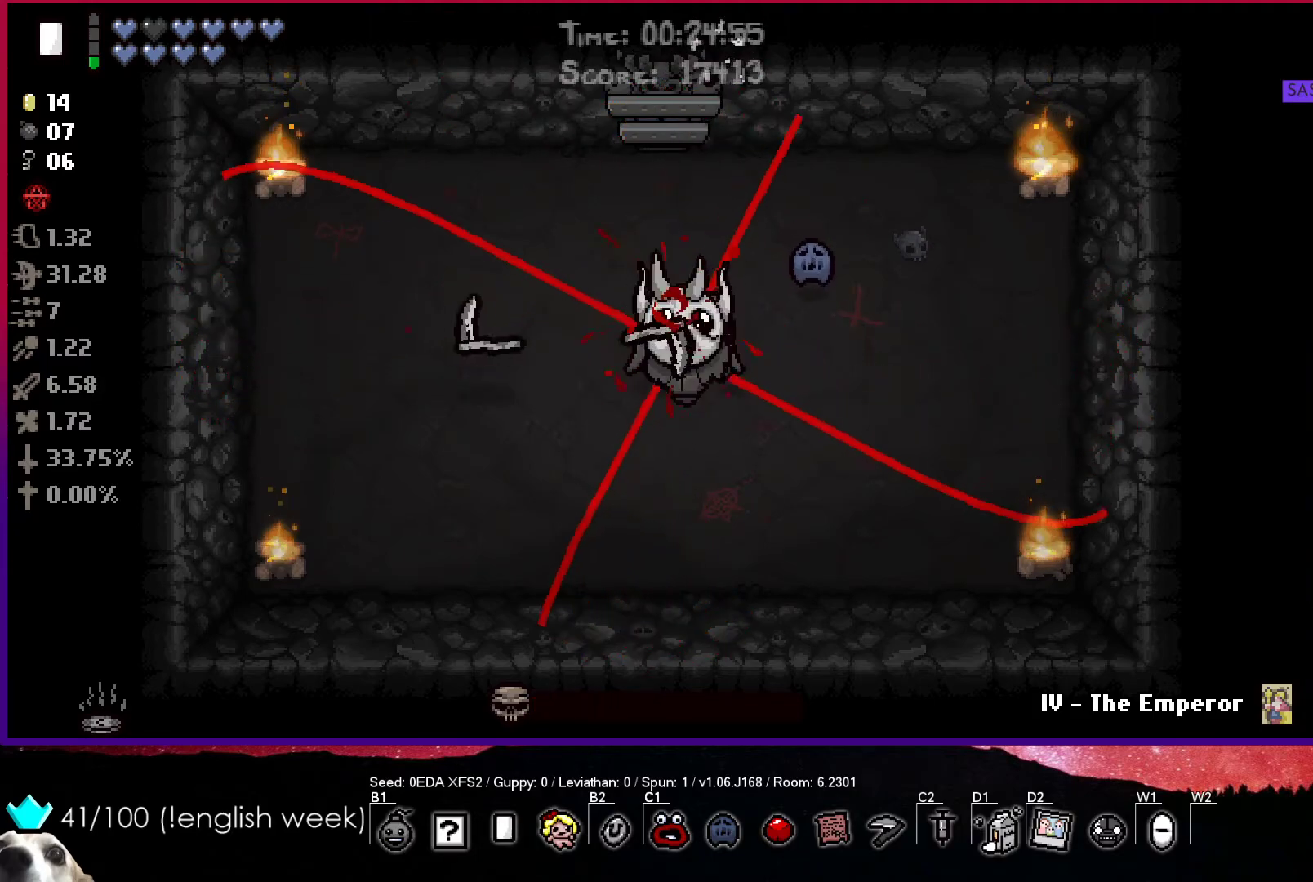
Gameplay with a controller (PlayStation layout); each line is a JSON object with the inputs held at the frame after it. "events" lists button and stick changes between this image and that frame as [ms after this image, input, new state], when the widget could be followed in between. Not read: right_stick.
{"buttons": [], "left_stick": "up", "events": [[117, "left_stick", "up-right"], [200, "SQUARE", "up"], [467, "left_stick", "up"]]}
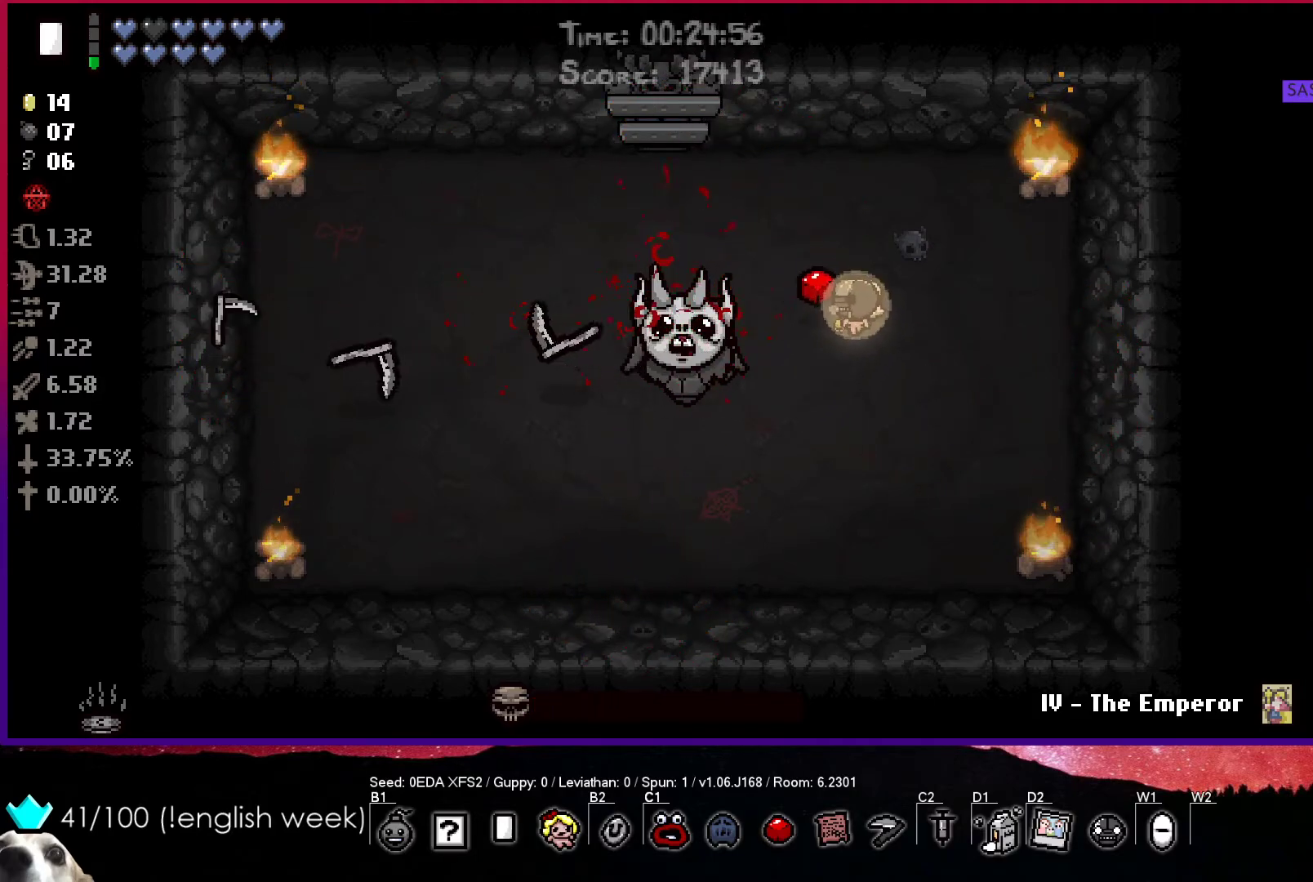
{"buttons": ["CIRCLE"], "left_stick": "up-right", "events": [[33, "left_stick", "up-left"], [250, "CIRCLE", "down"], [350, "left_stick", "up-right"]]}
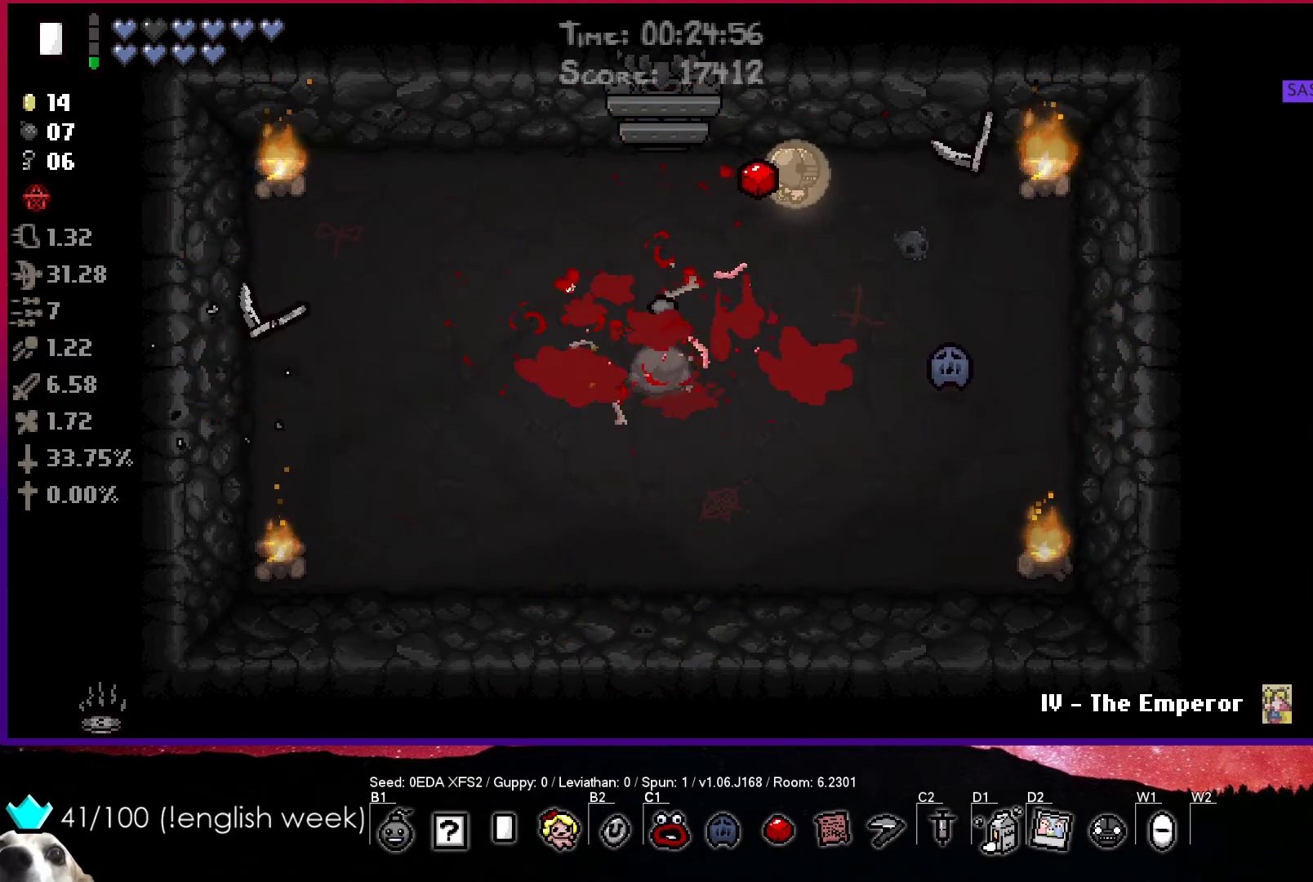
{"buttons": ["CIRCLE"], "left_stick": "left", "events": [[117, "left_stick", "center"], [200, "left_stick", "left"]]}
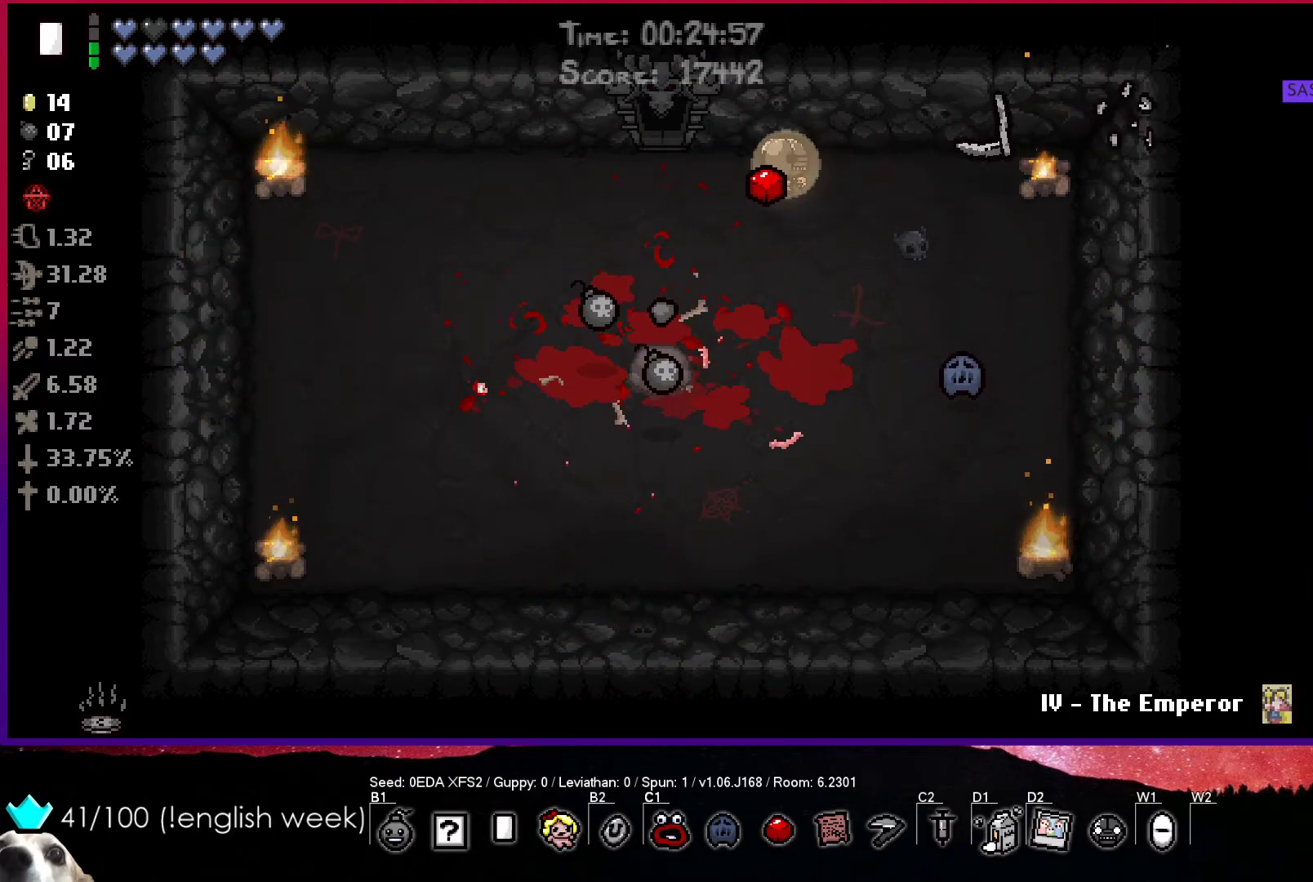
{"buttons": [], "left_stick": "down", "events": [[100, "left_stick", "down-left"], [133, "CIRCLE", "up"], [500, "left_stick", "down"]]}
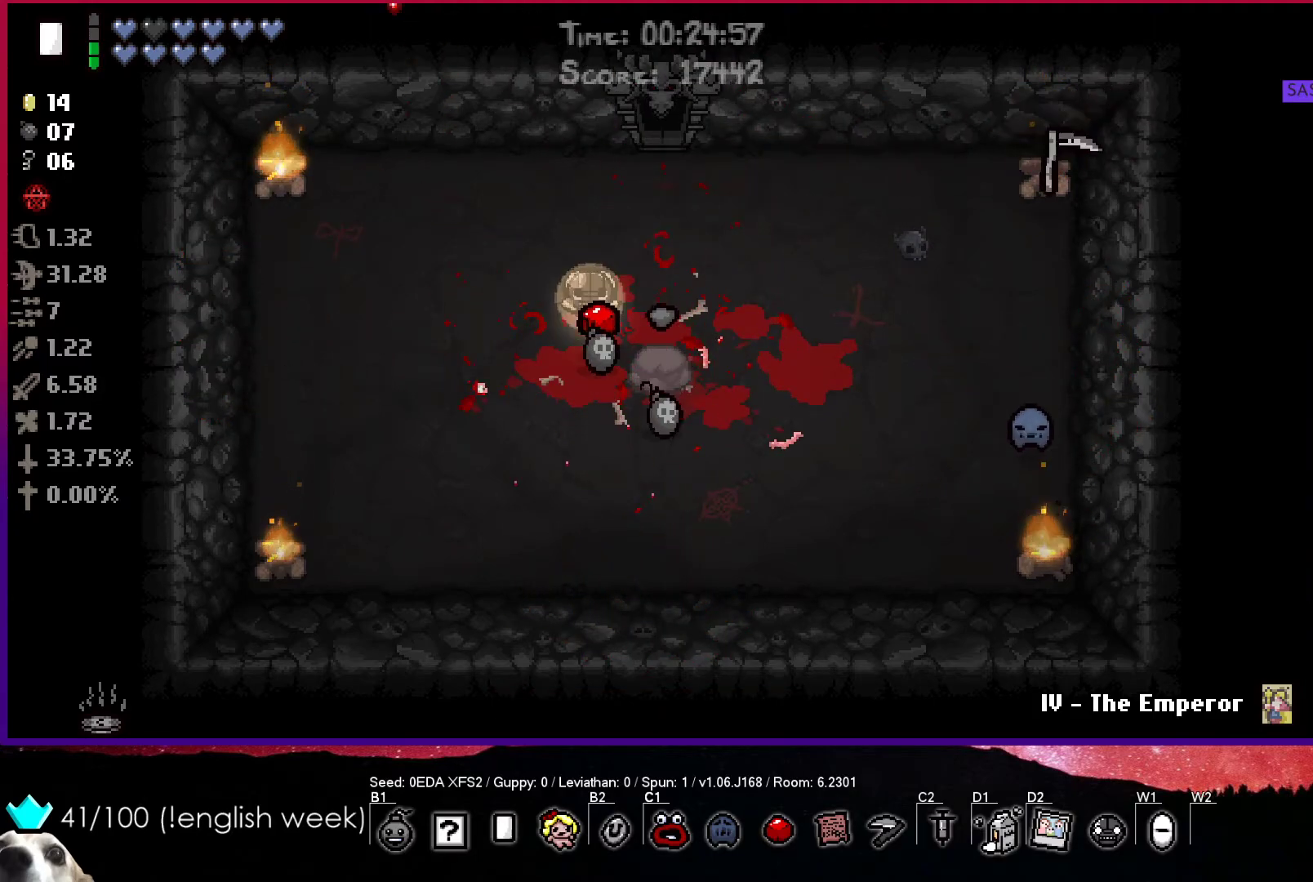
{"buttons": [], "left_stick": "up-right", "events": [[150, "left_stick", "down-right"], [283, "left_stick", "up-right"]]}
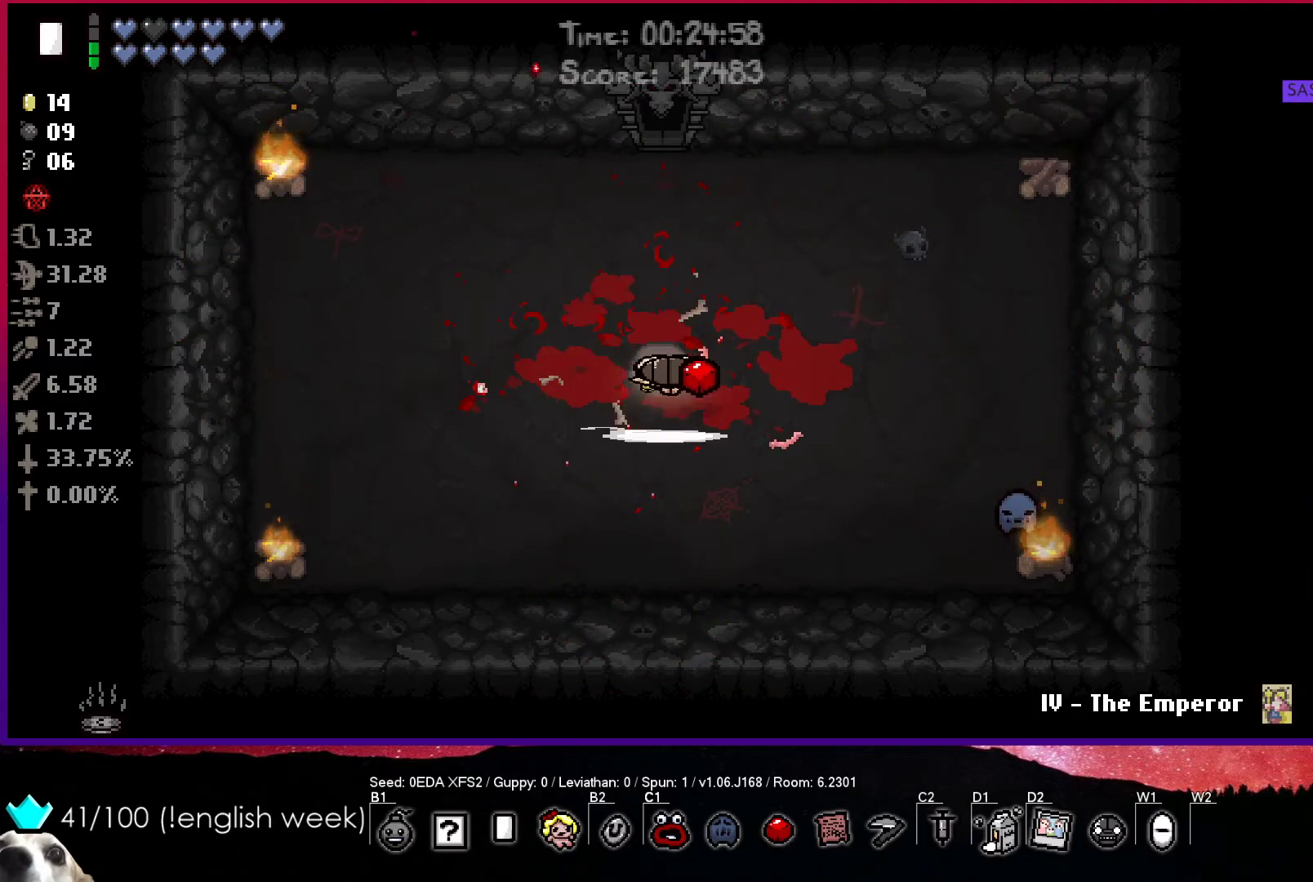
{"buttons": [], "left_stick": "up", "events": [[133, "left_stick", "up"]]}
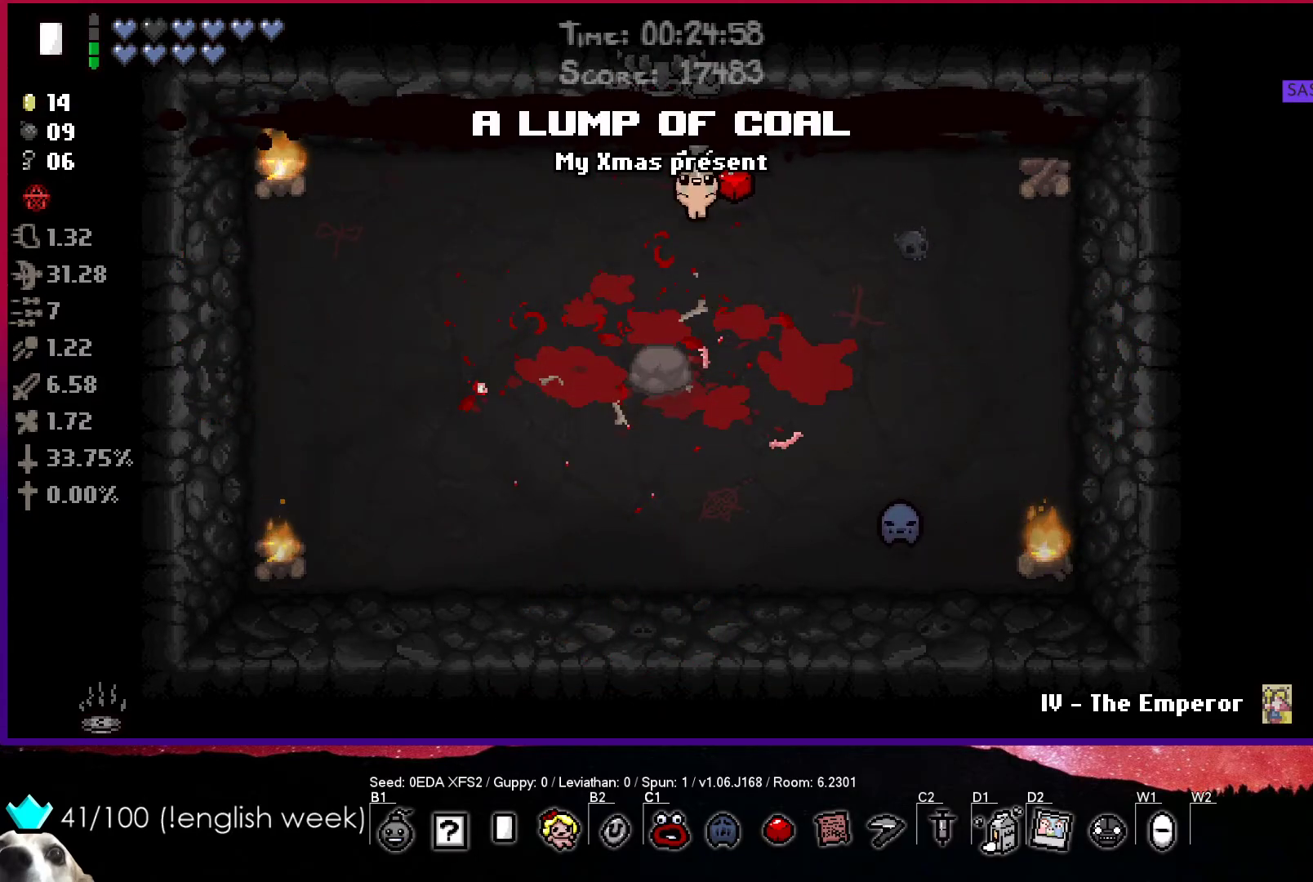
{"buttons": [], "left_stick": "right", "events": [[433, "left_stick", "center"], [500, "left_stick", "right"]]}
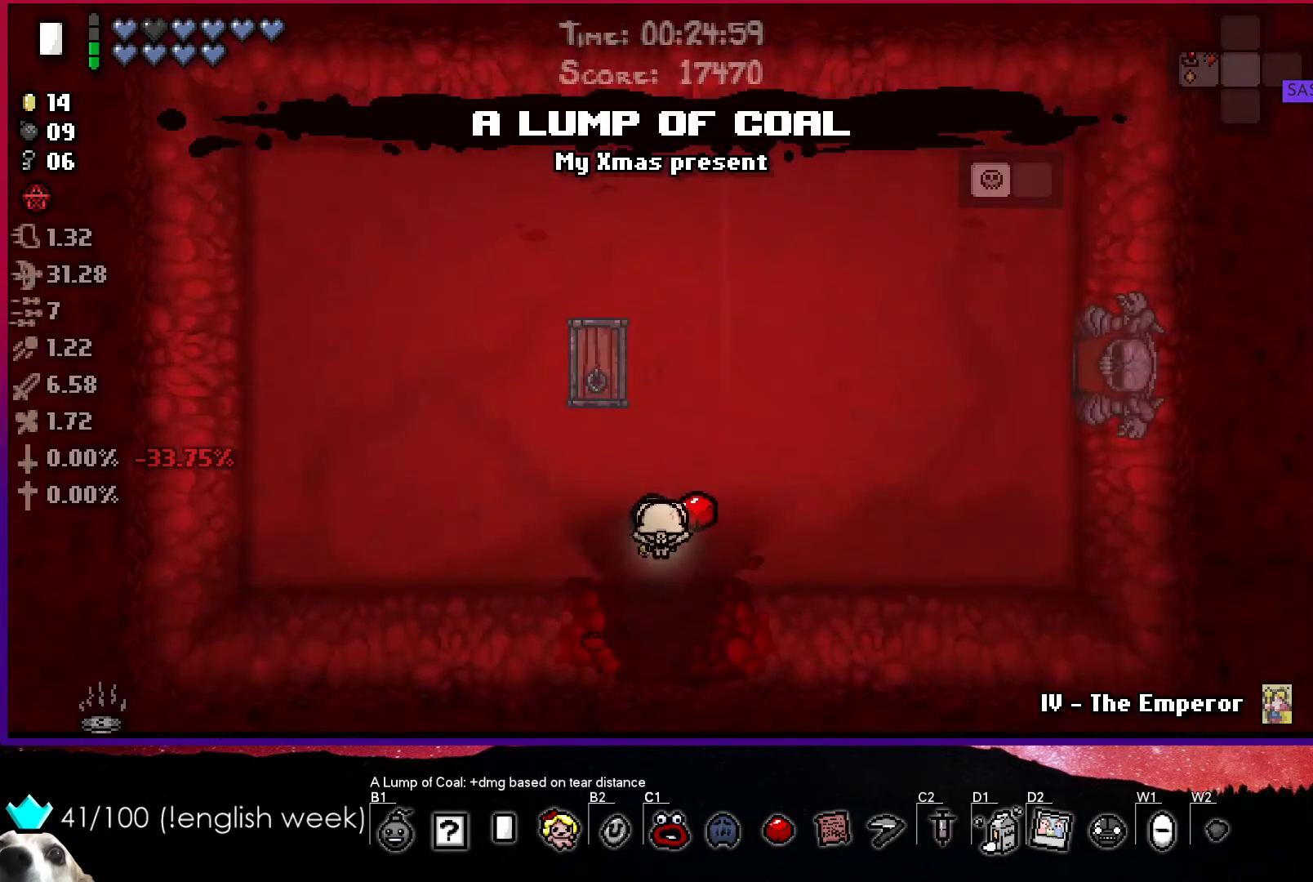
{"buttons": [], "left_stick": "up-right", "events": [[267, "left_stick", "up-right"]]}
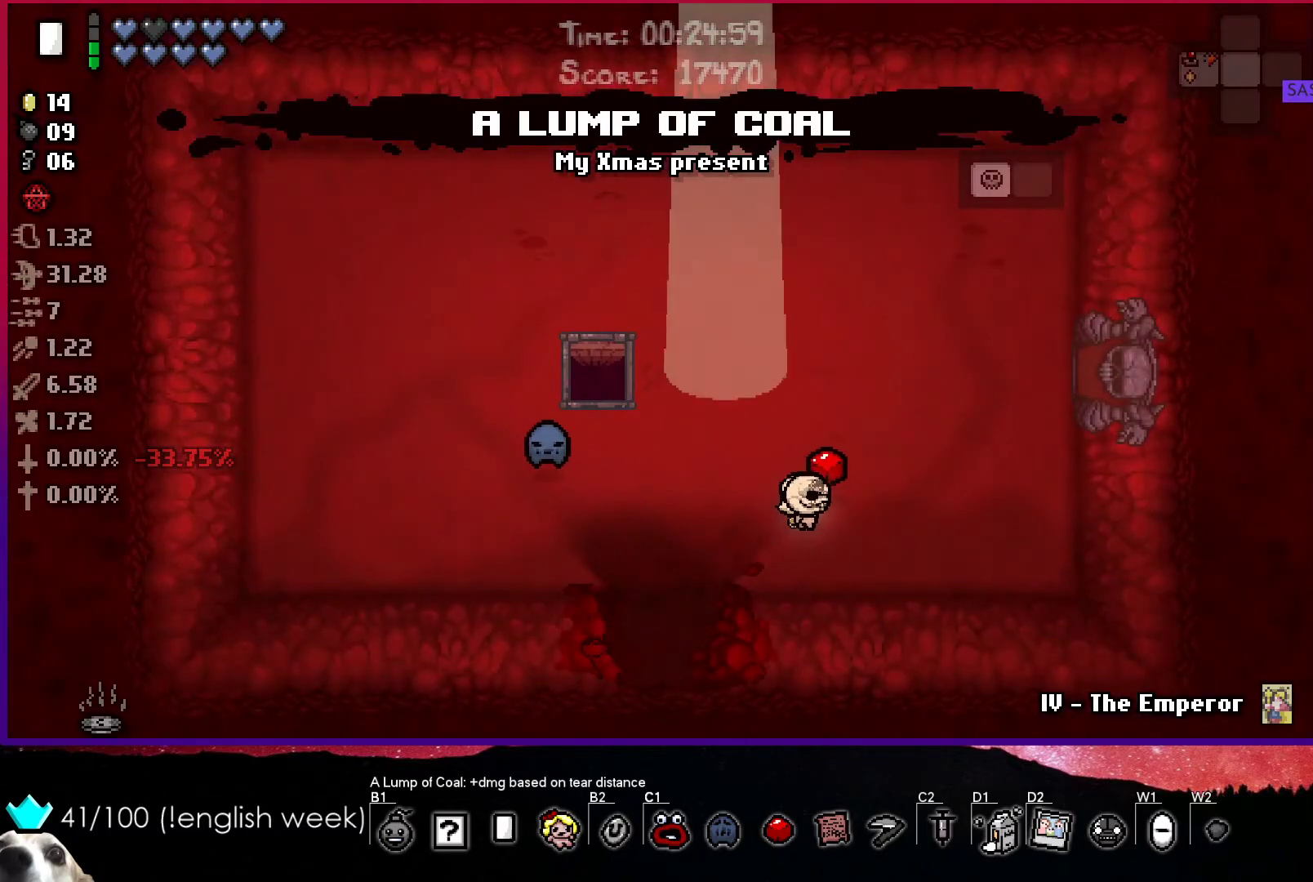
{"buttons": [], "left_stick": "right", "events": [[433, "left_stick", "right"]]}
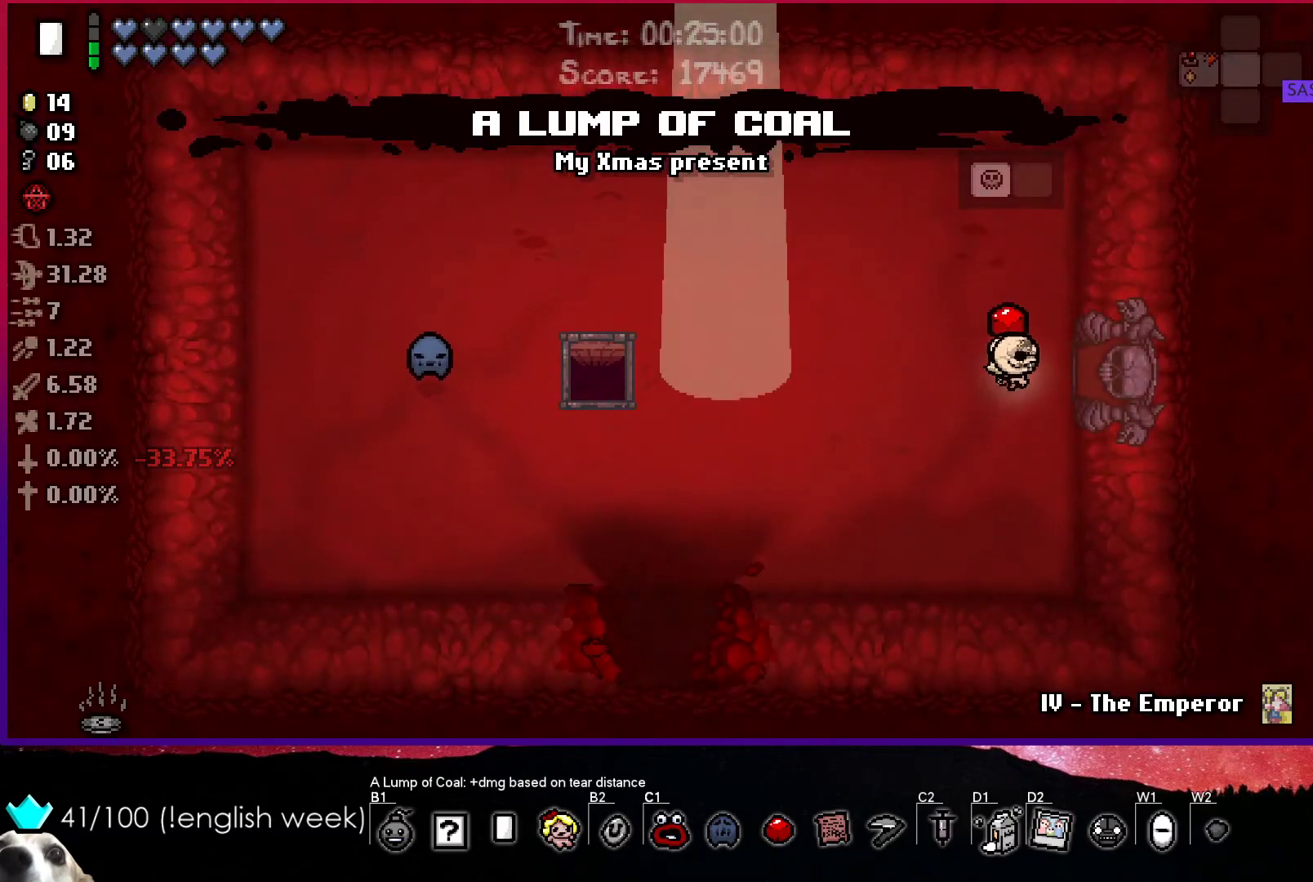
{"buttons": ["CIRCLE"], "left_stick": "center", "events": [[383, "CIRCLE", "down"], [483, "left_stick", "center"]]}
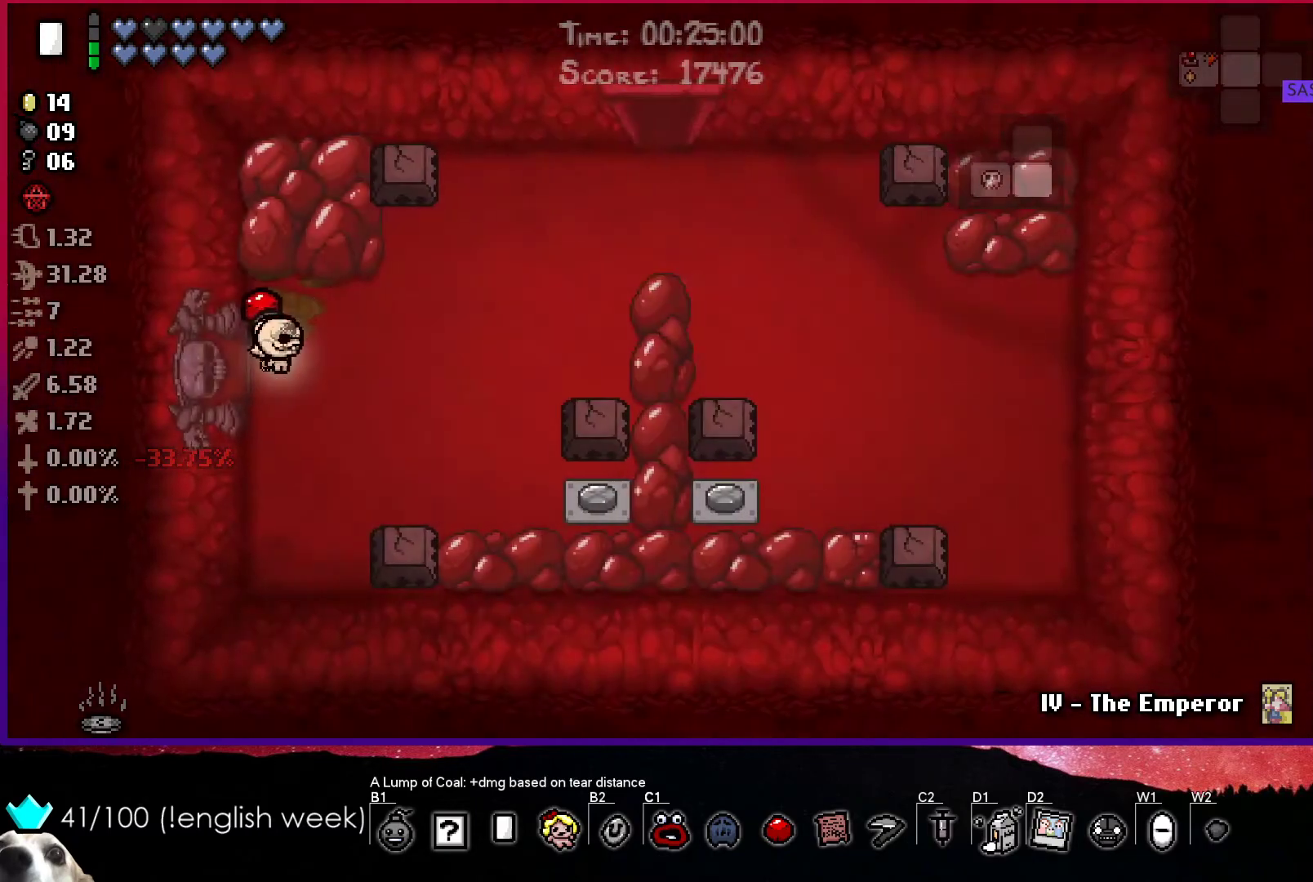
{"buttons": [], "left_stick": "down", "events": [[467, "left_stick", "down"], [500, "CIRCLE", "up"]]}
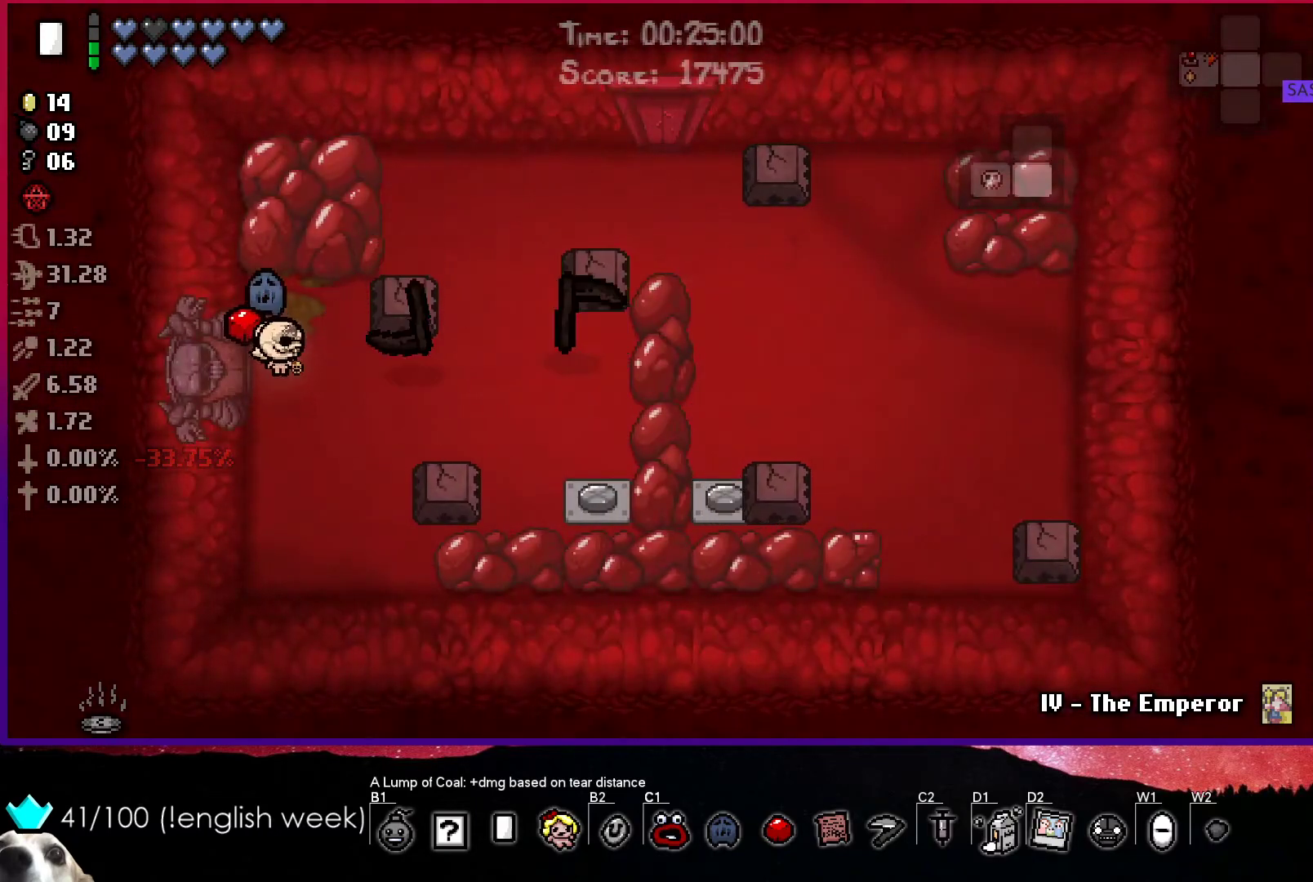
{"buttons": [], "left_stick": "up-right", "events": [[367, "left_stick", "up-right"]]}
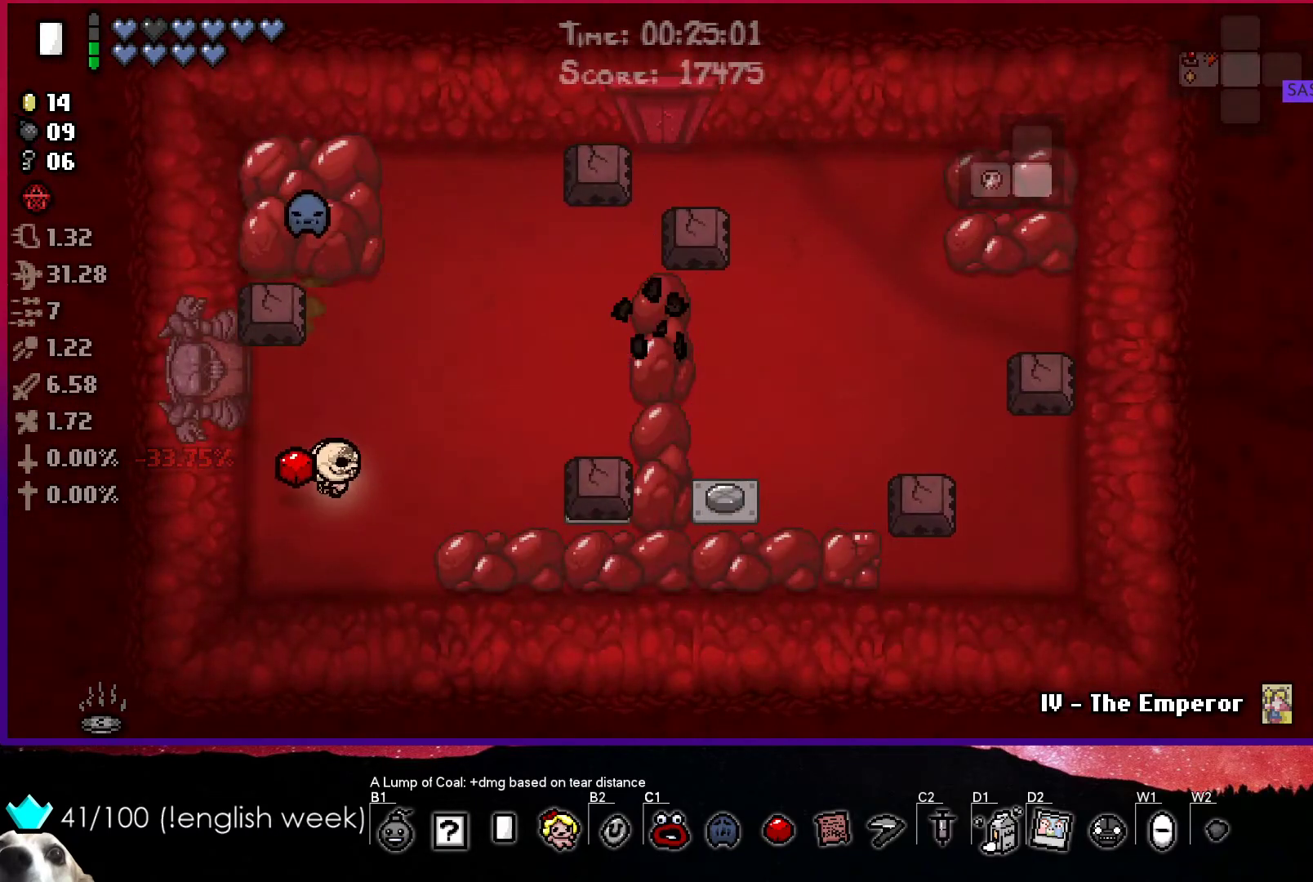
{"buttons": [], "left_stick": "right", "events": [[33, "left_stick", "right"]]}
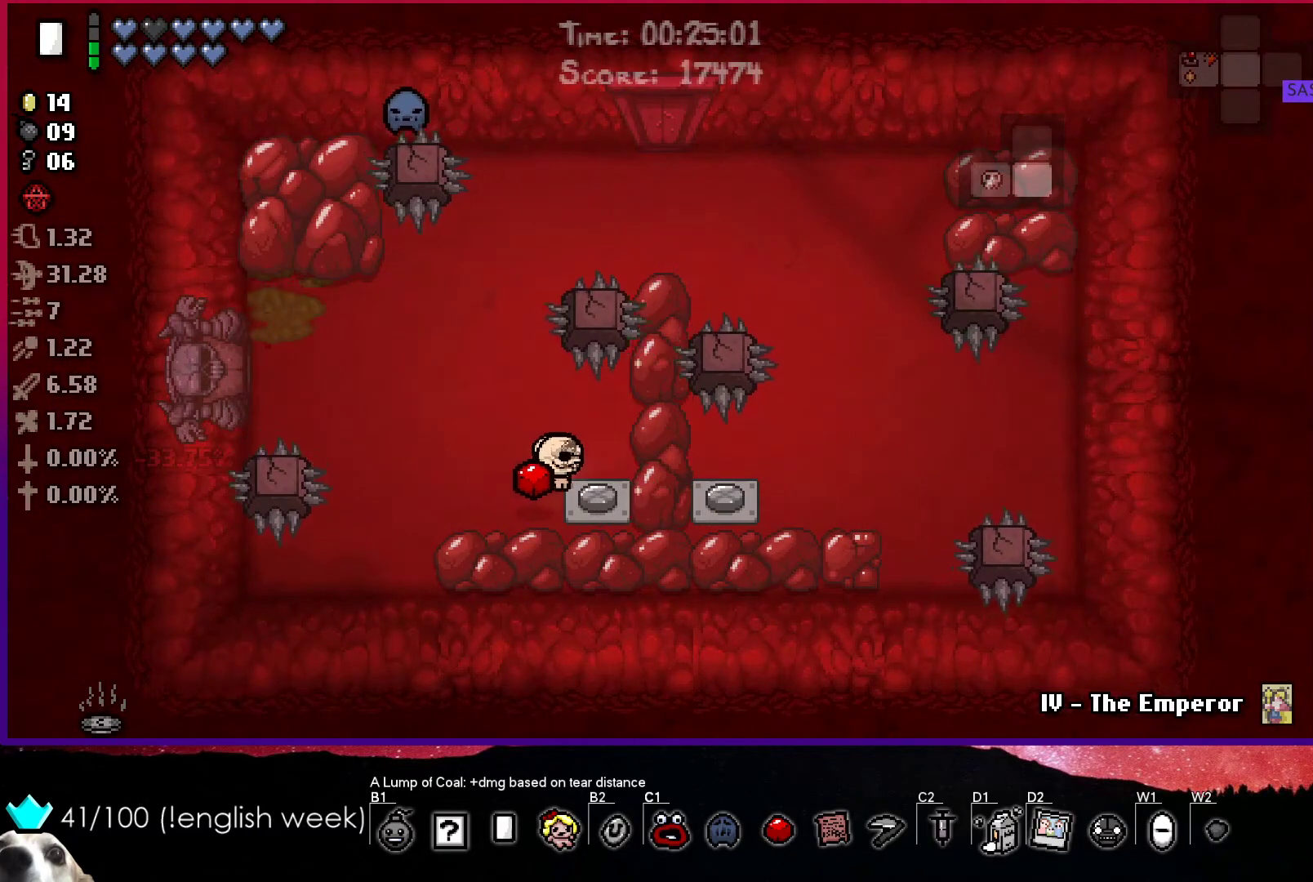
{"buttons": [], "left_stick": "up", "events": [[117, "left_stick", "up-left"], [417, "left_stick", "up"]]}
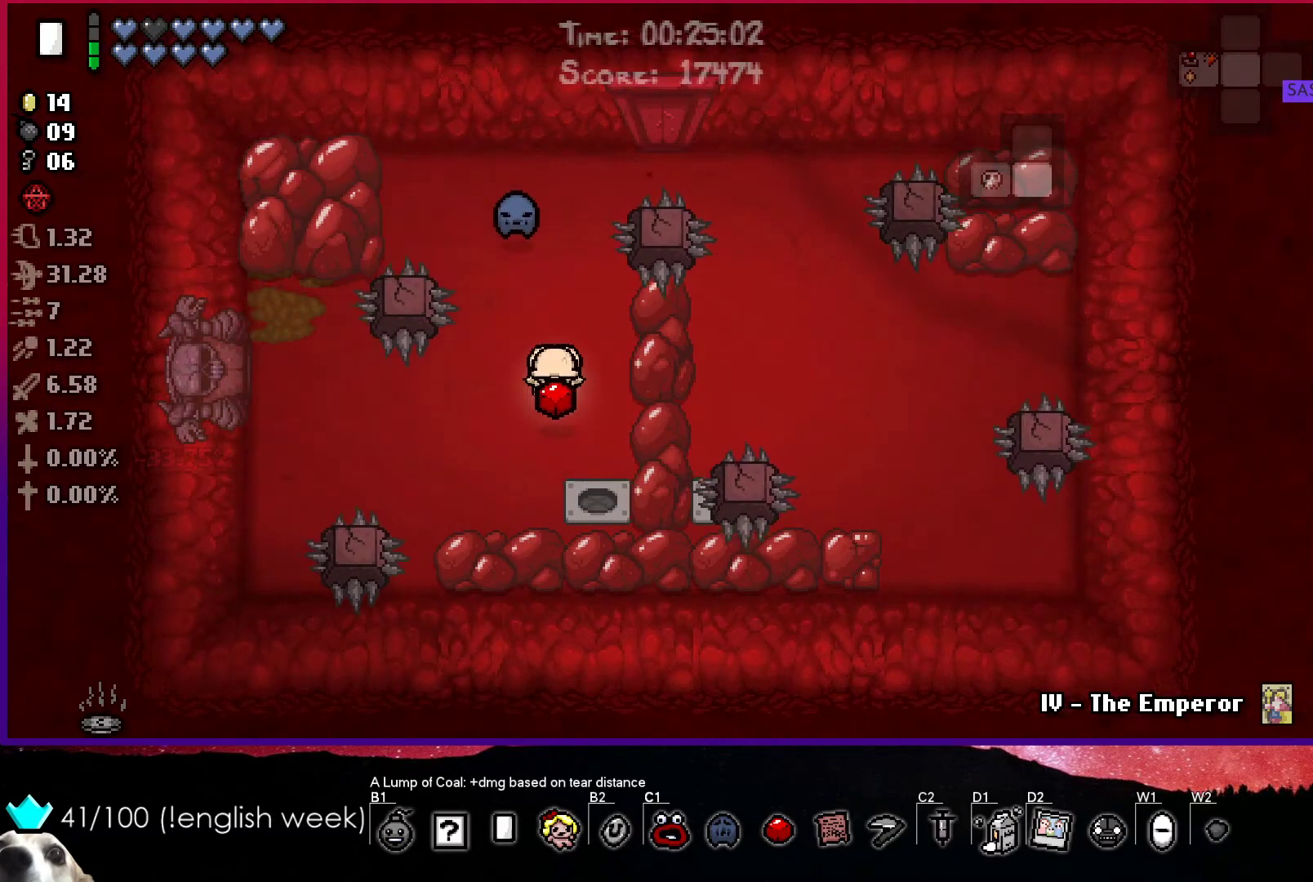
{"buttons": [], "left_stick": "right", "events": [[233, "left_stick", "up-right"], [433, "left_stick", "right"]]}
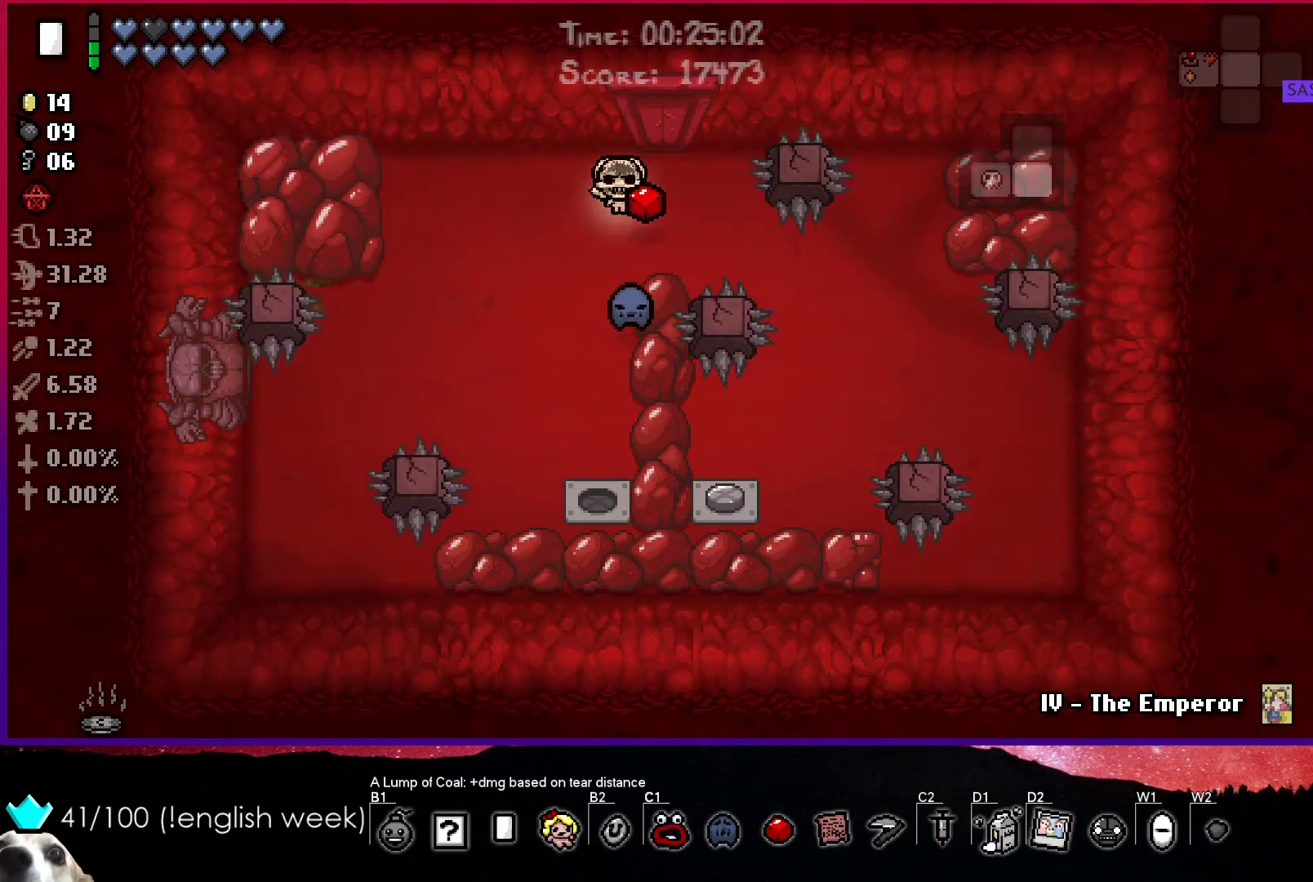
{"buttons": [], "left_stick": "down", "events": [[317, "left_stick", "down"]]}
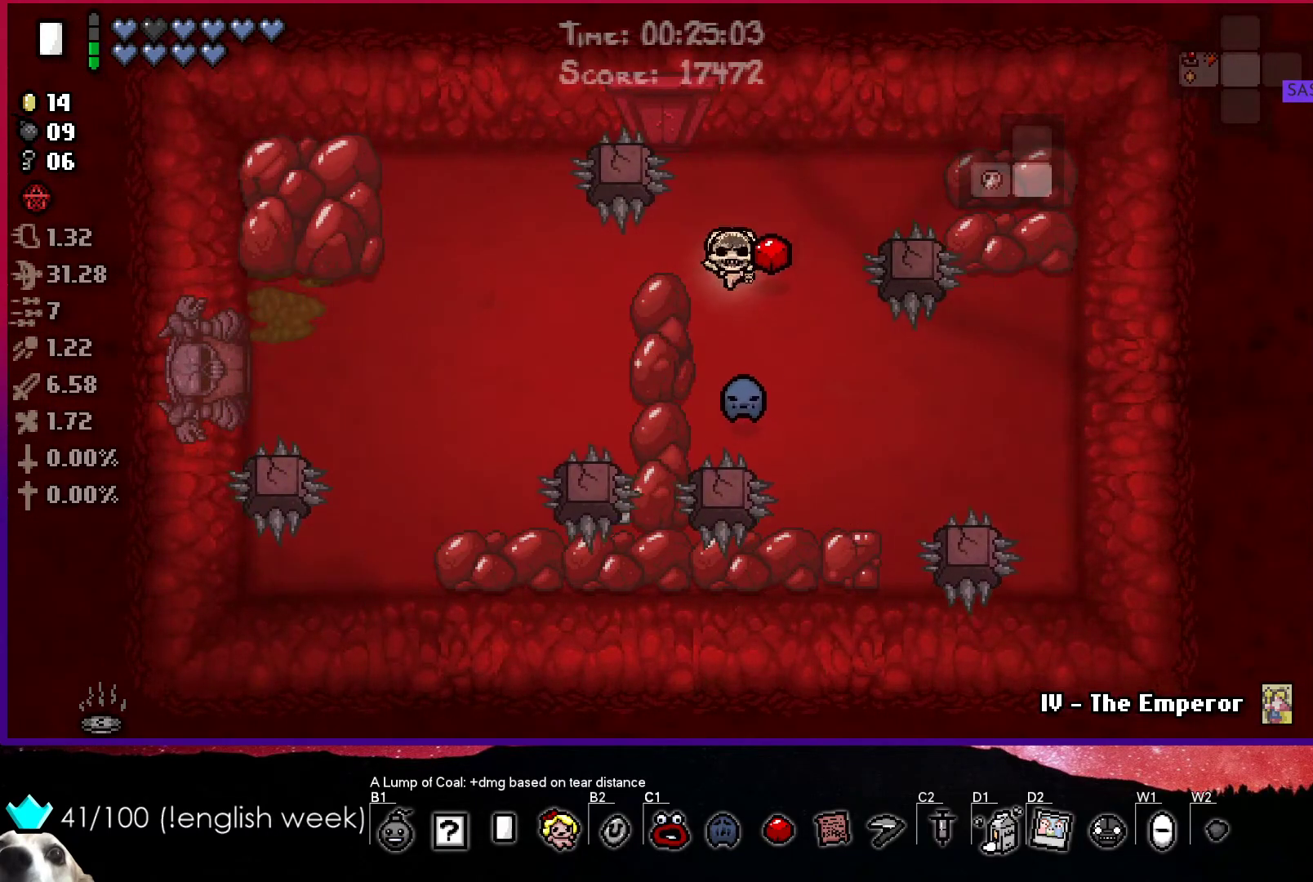
{"buttons": [], "left_stick": "down-left", "events": [[50, "left_stick", "center"], [117, "left_stick", "down-left"]]}
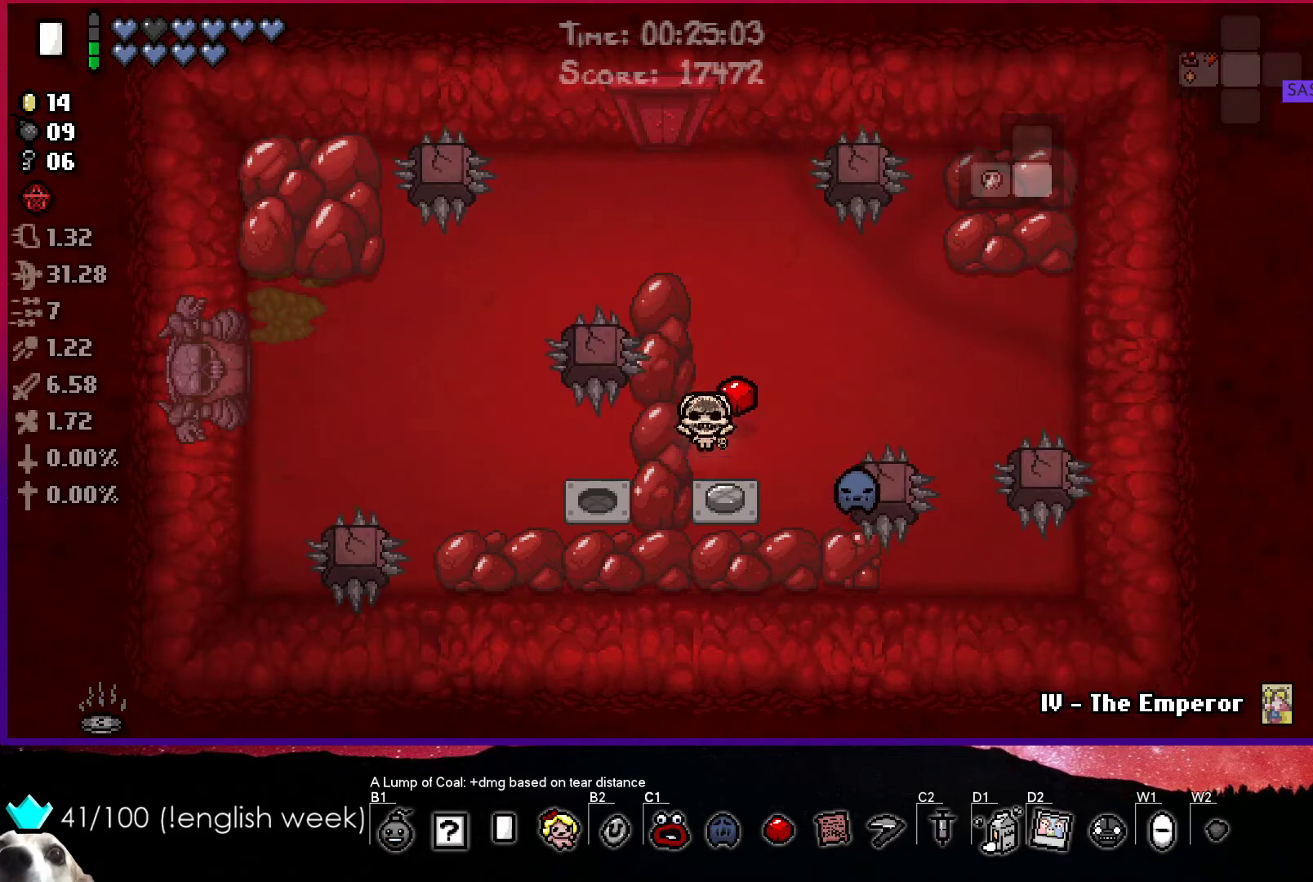
{"buttons": [], "left_stick": "up", "events": [[67, "left_stick", "down-right"], [200, "left_stick", "up-right"], [483, "left_stick", "up"]]}
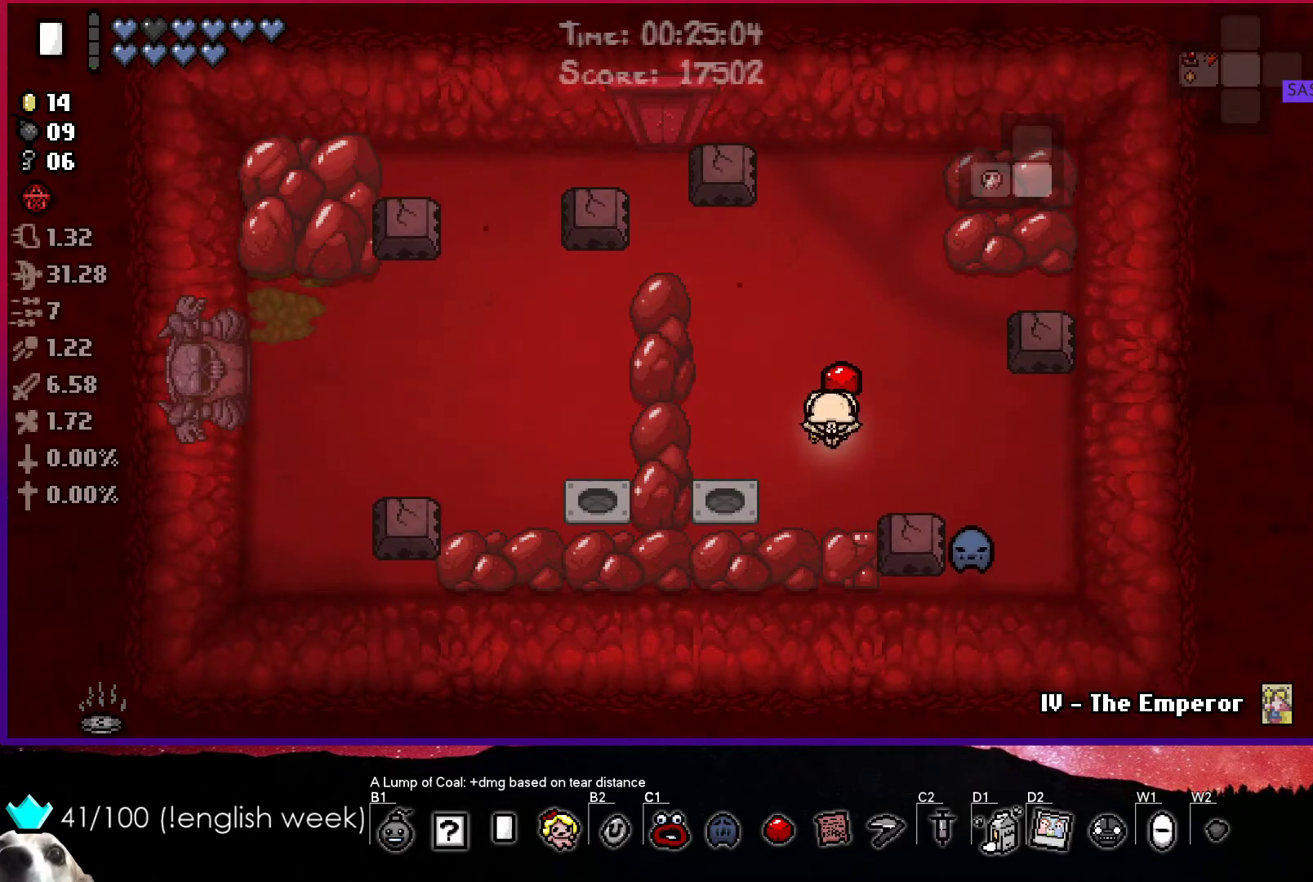
{"buttons": [], "left_stick": "left", "events": [[233, "left_stick", "up-left"], [483, "left_stick", "left"]]}
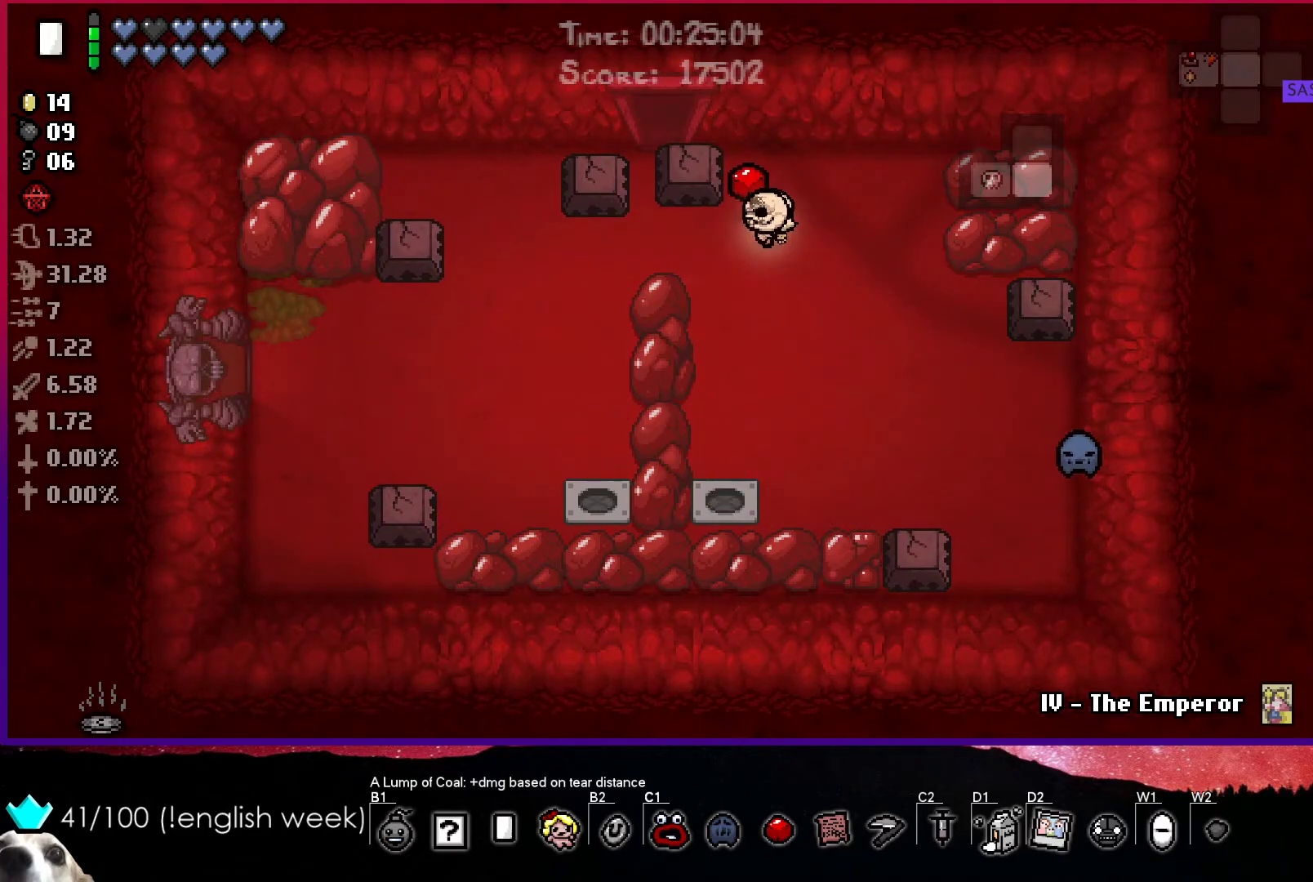
{"buttons": [], "left_stick": "up", "events": [[200, "left_stick", "up"]]}
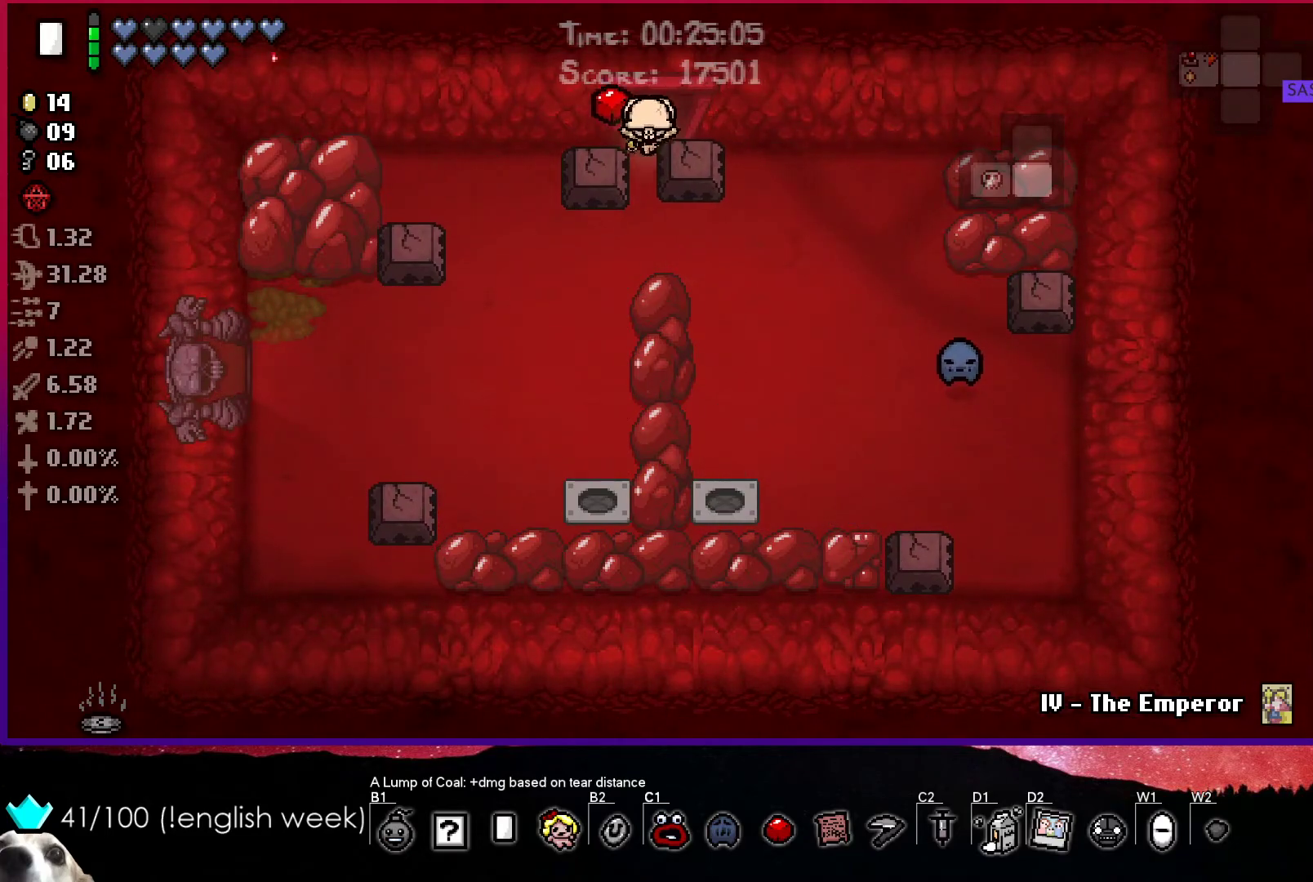
{"buttons": ["TRIANGLE"], "left_stick": "center", "events": [[317, "left_stick", "center"], [383, "TRIANGLE", "down"]]}
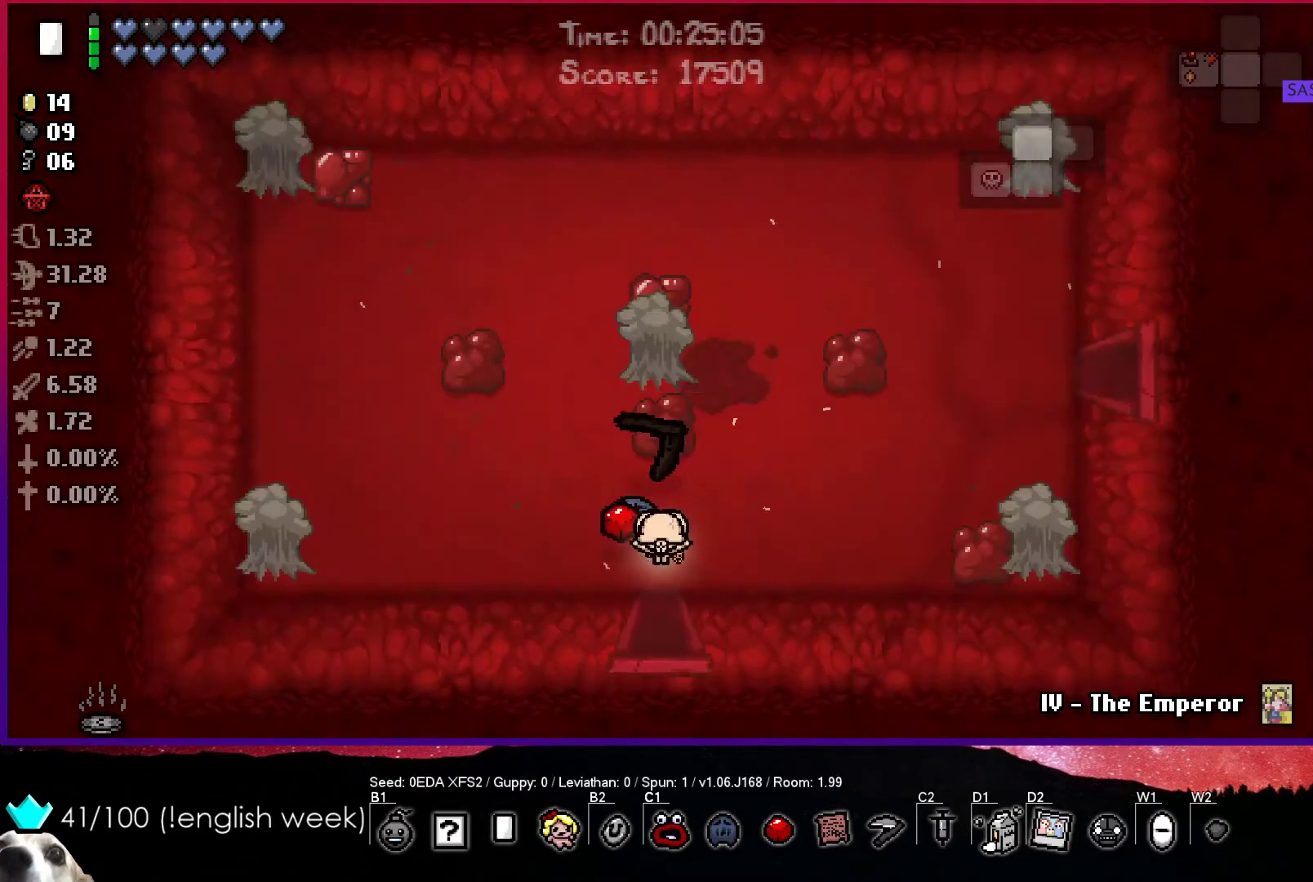
{"buttons": ["TRIANGLE"], "left_stick": "center", "events": []}
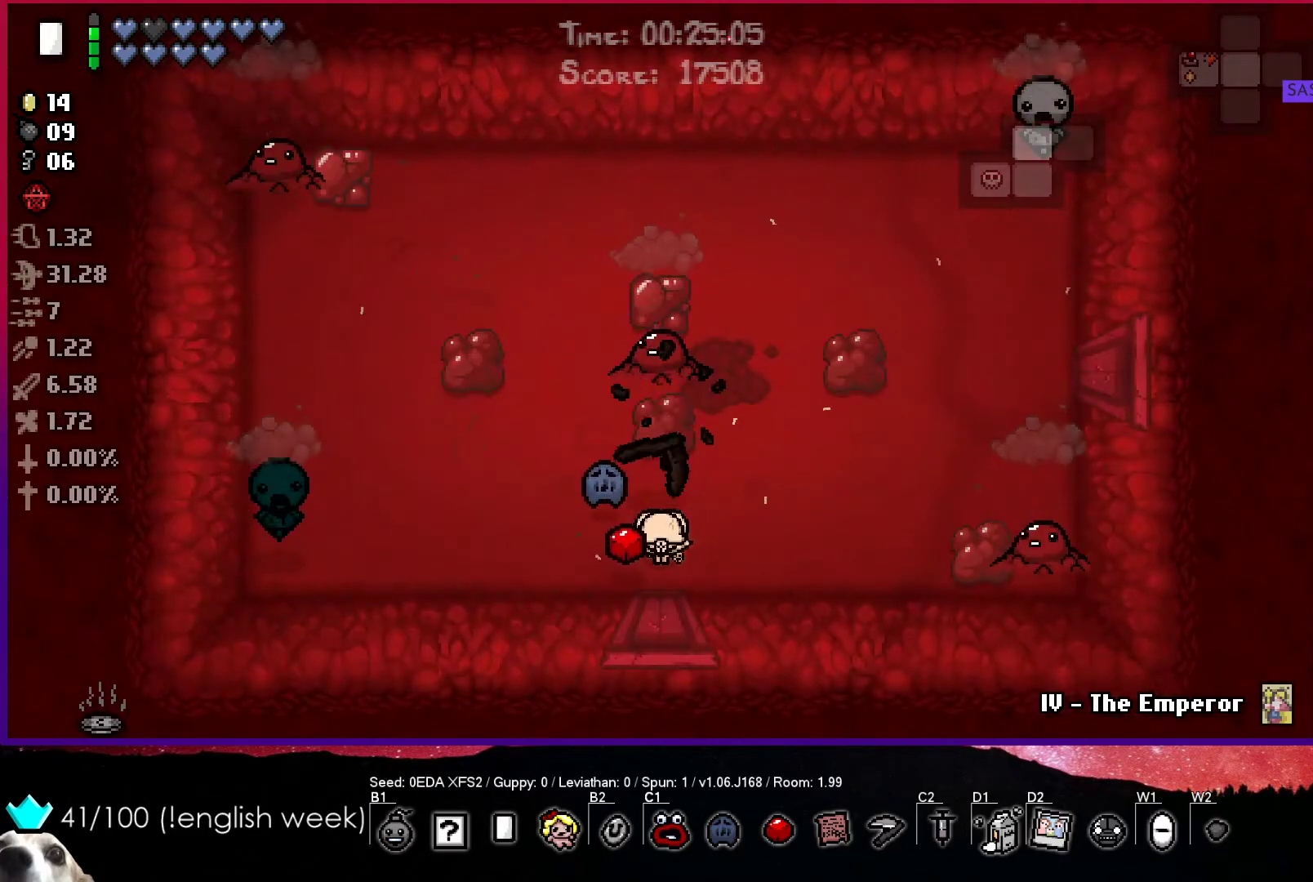
{"buttons": ["CIRCLE"], "left_stick": "center", "events": [[33, "left_stick", "left"], [67, "TRIANGLE", "up"], [100, "left_stick", "up-left"], [150, "TRIANGLE", "down"], [267, "CIRCLE", "down"], [283, "TRIANGLE", "up"], [283, "left_stick", "up"], [500, "left_stick", "center"]]}
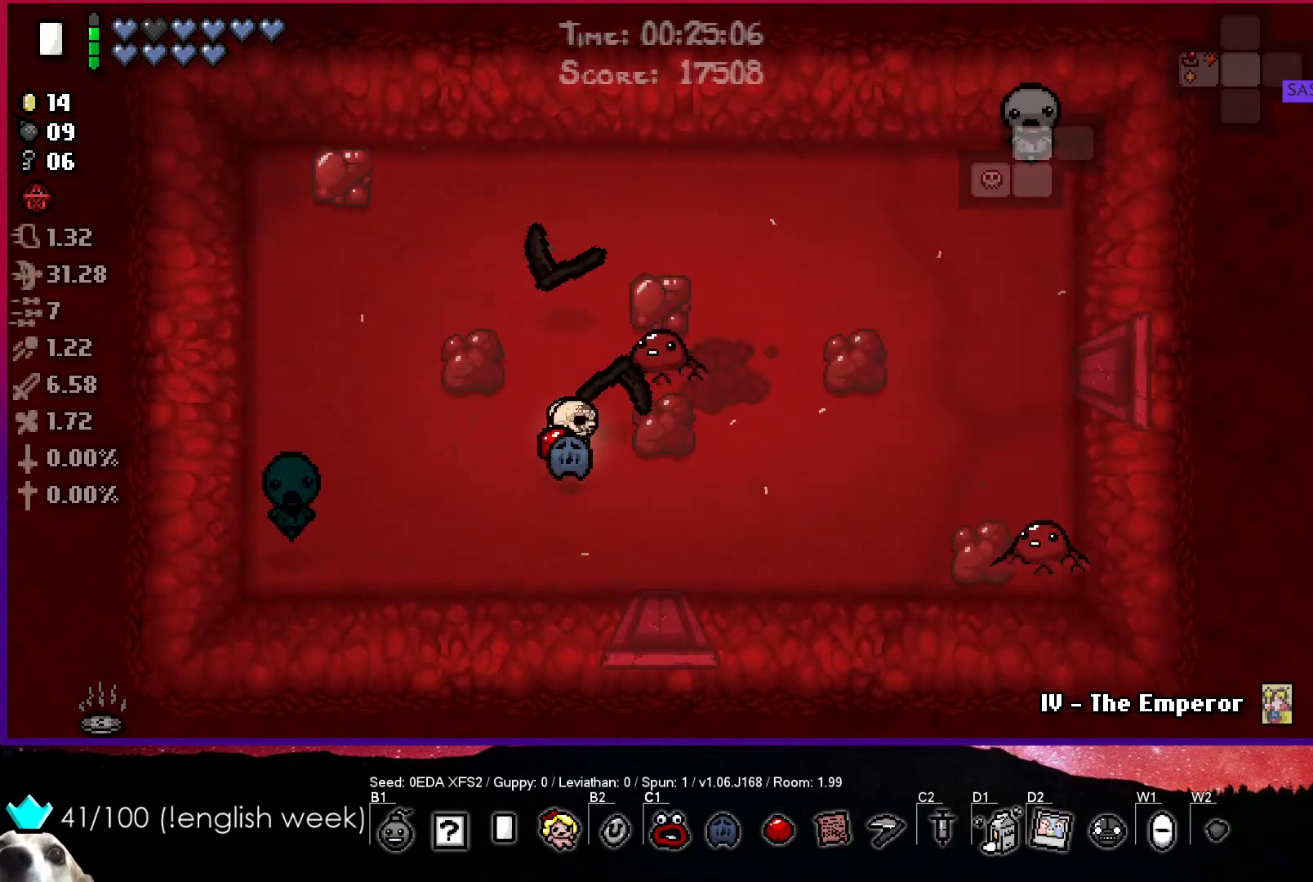
{"buttons": ["CIRCLE"], "left_stick": "up", "events": [[83, "left_stick", "up"], [233, "left_stick", "center"], [333, "left_stick", "up"]]}
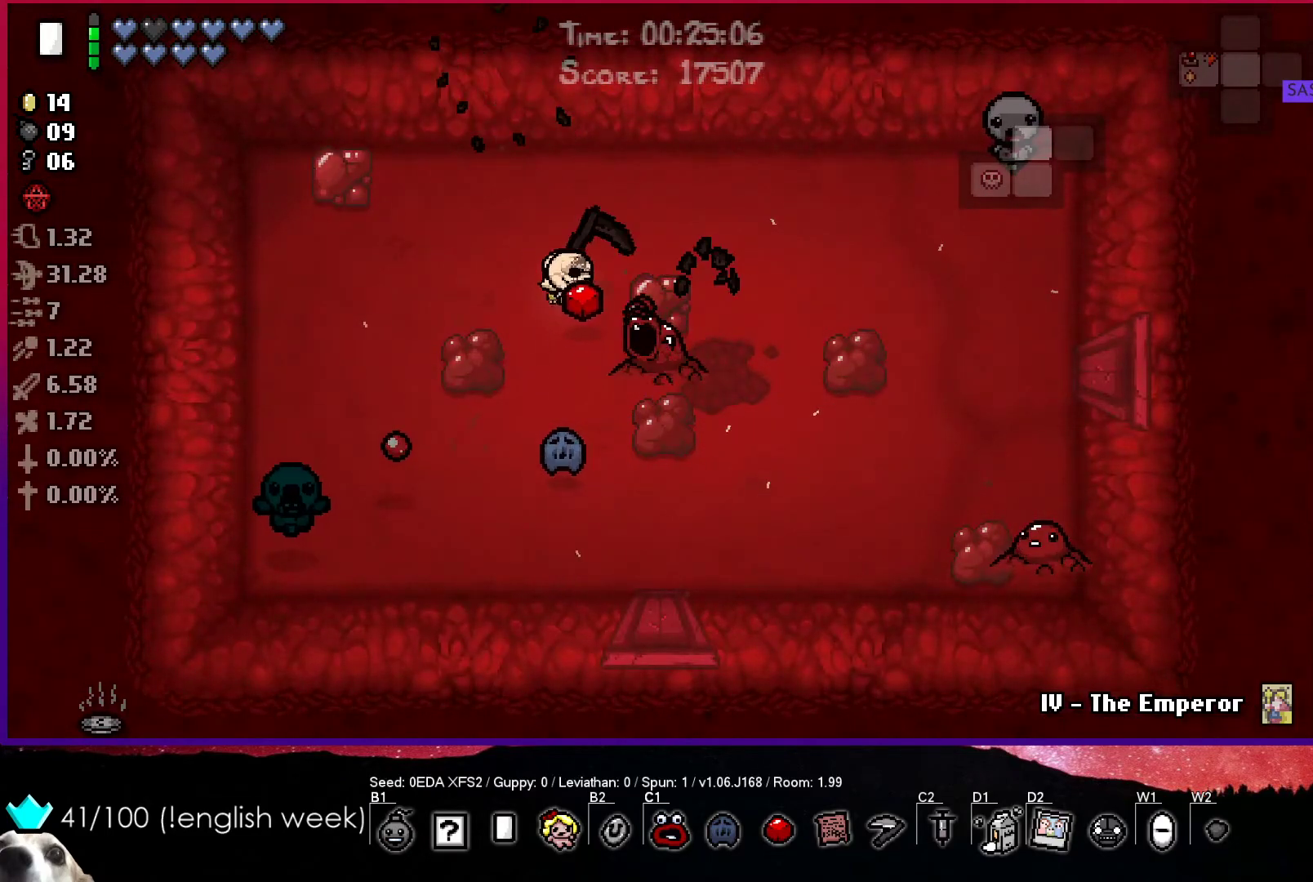
{"buttons": ["CIRCLE"], "left_stick": "center", "events": [[33, "left_stick", "center"], [117, "left_stick", "down-right"], [350, "left_stick", "center"]]}
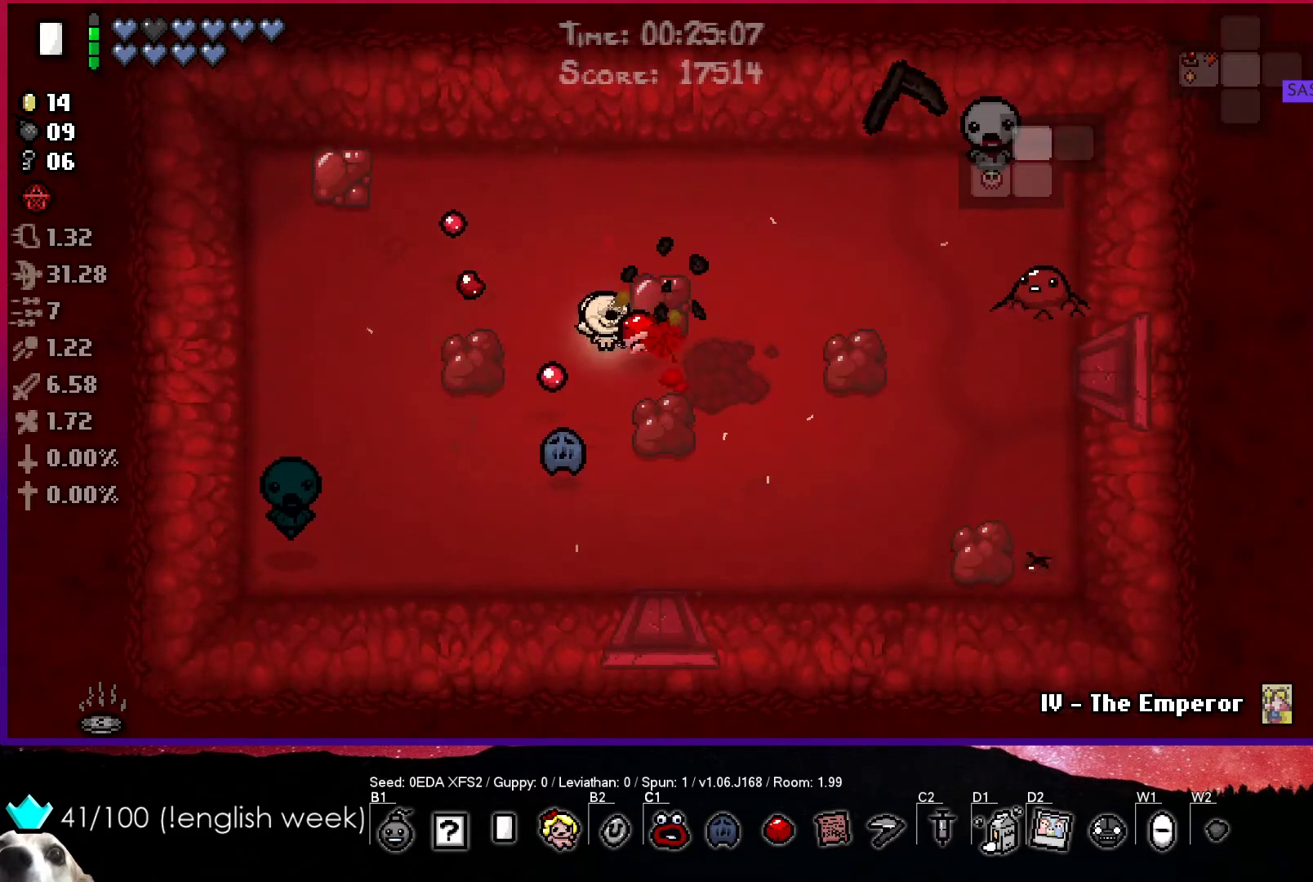
{"buttons": ["CIRCLE"], "left_stick": "right", "events": [[33, "left_stick", "up-left"], [133, "left_stick", "up"], [300, "left_stick", "up-right"], [433, "left_stick", "right"]]}
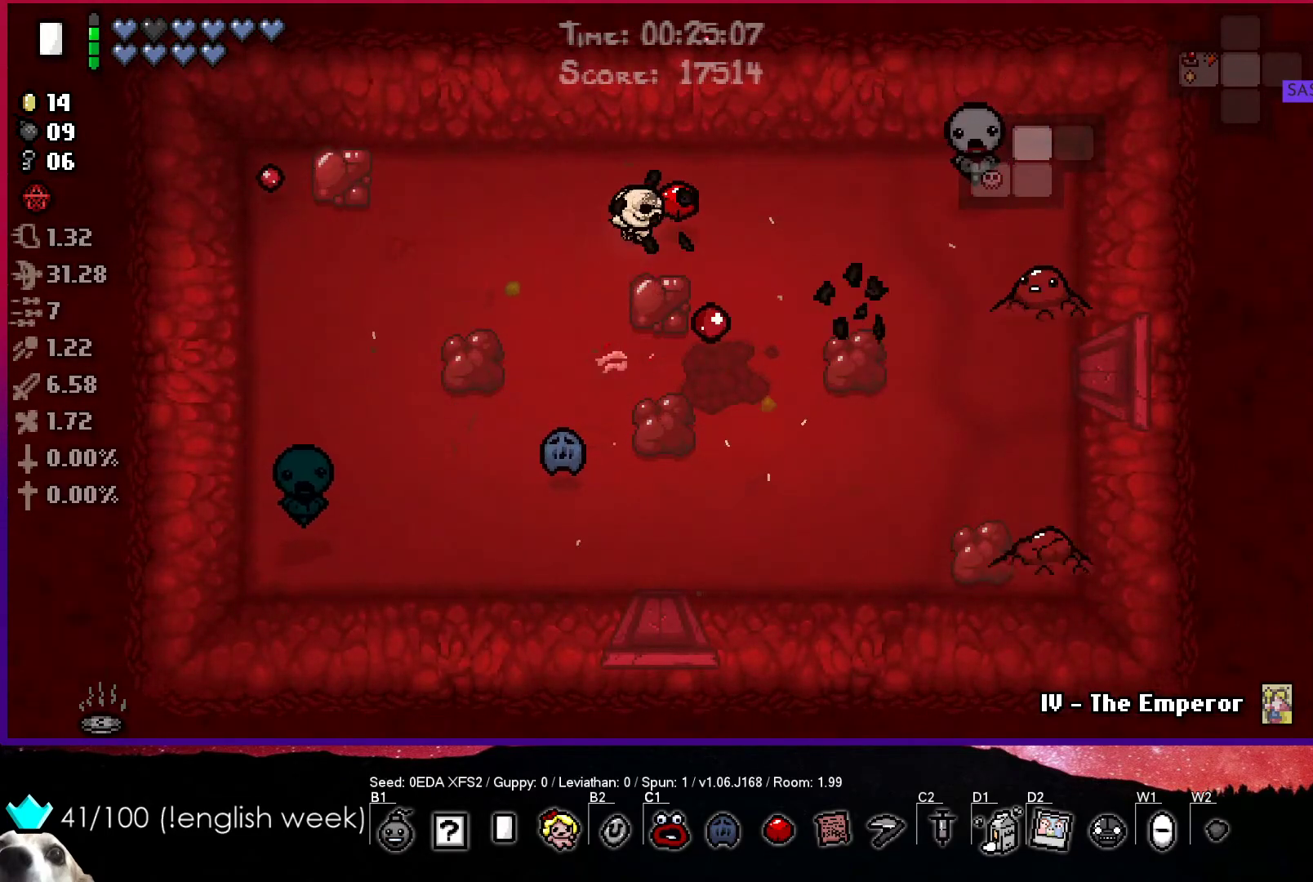
{"buttons": ["CIRCLE"], "left_stick": "down-right", "events": [[283, "left_stick", "center"], [417, "left_stick", "down-right"]]}
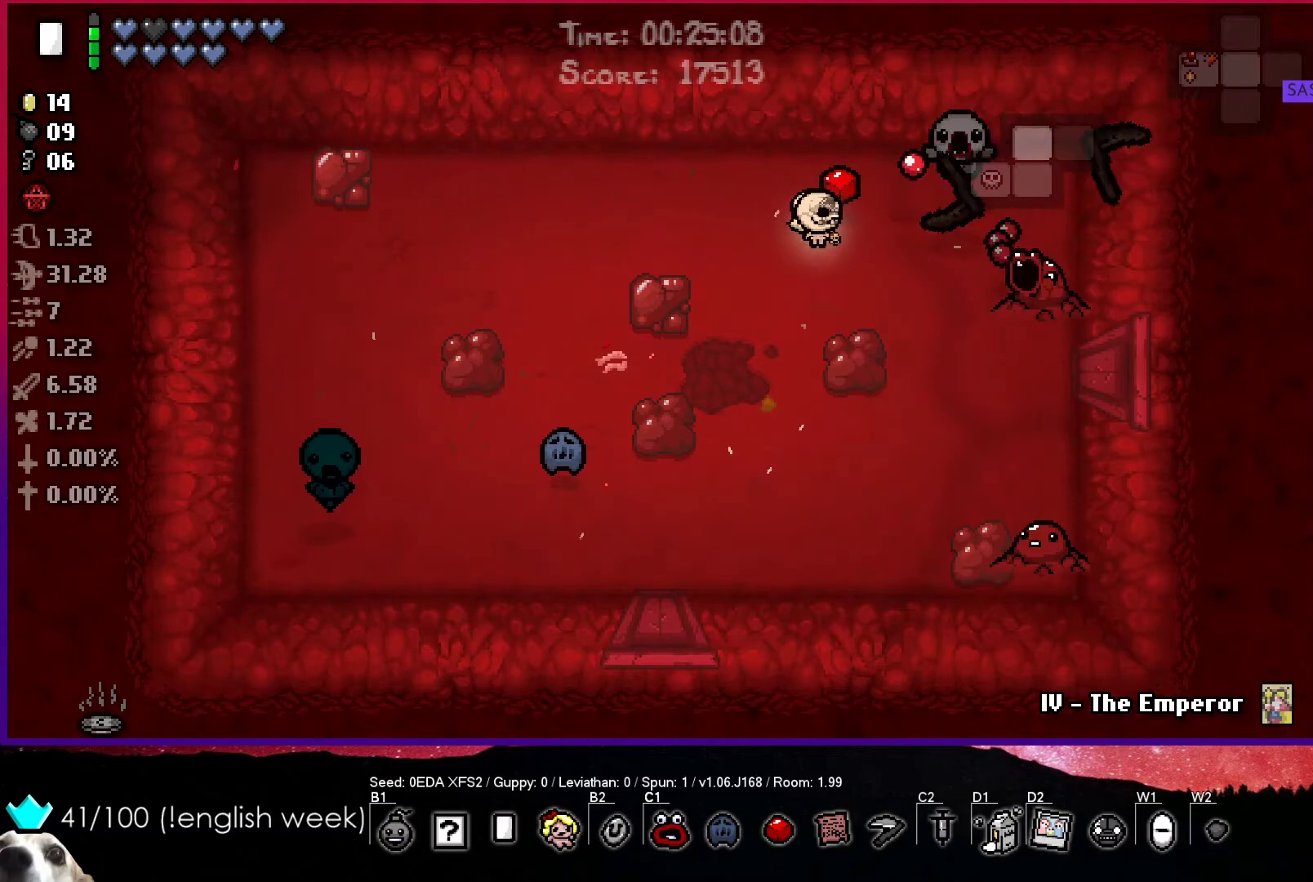
{"buttons": ["TRIANGLE"], "left_stick": "up", "events": [[67, "TRIANGLE", "down"], [200, "CIRCLE", "up"], [500, "left_stick", "up"]]}